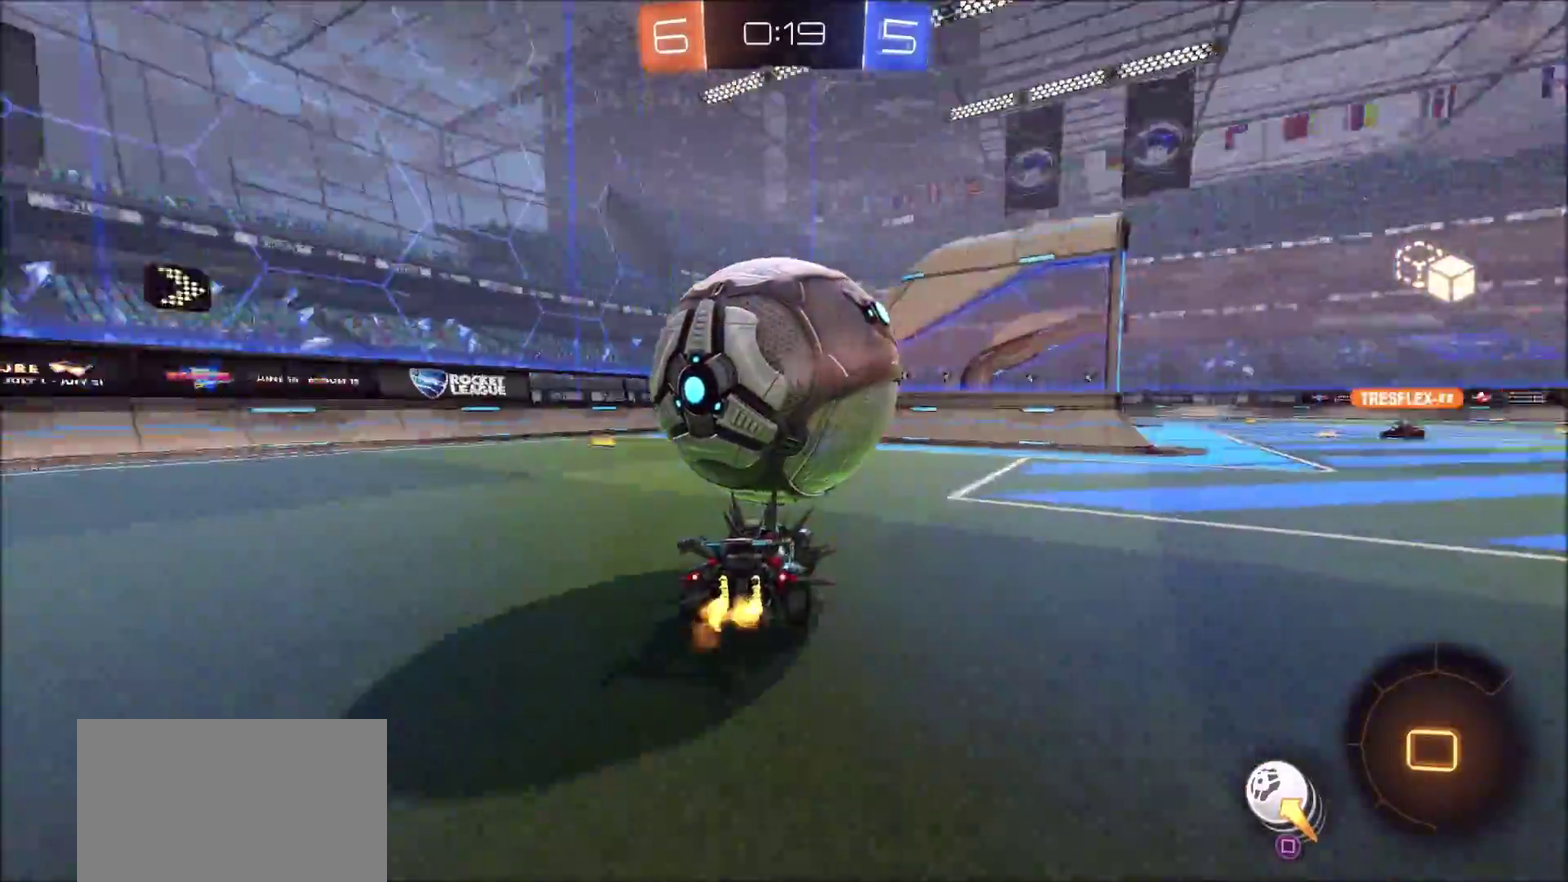
Gameplay with a controller (PlayStation layout); each line is a JSON object with the inputs held at the frame after it (dt_ms = milliseconds from this image to that frame). "events" lists button and stick changes between this image and that frame as [ms after this image, input, new state], when the widget could be followed in between.
{"dt_ms": 500, "buttons": ["R2"], "left_stick": "up-right", "right_stick": "center", "events": [[33, "L1", "up"], [317, "left_stick", "center"], [400, "left_stick", "up-right"]]}
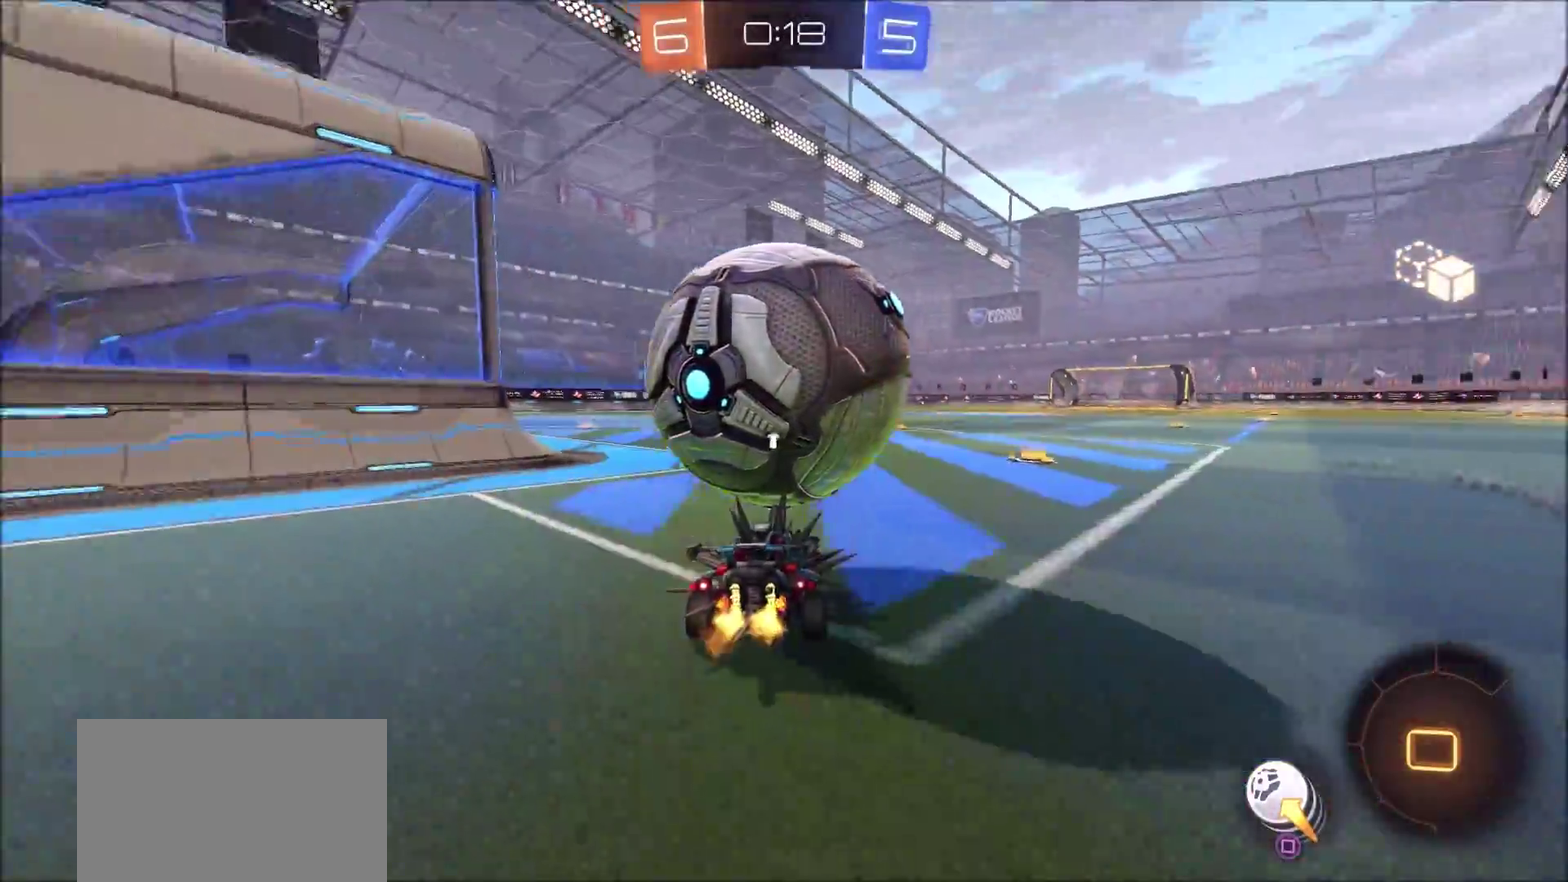
{"dt_ms": 500, "buttons": ["R2"], "left_stick": "left", "right_stick": "center", "events": [[83, "left_stick", "left"], [367, "left_stick", "center"], [467, "left_stick", "left"]]}
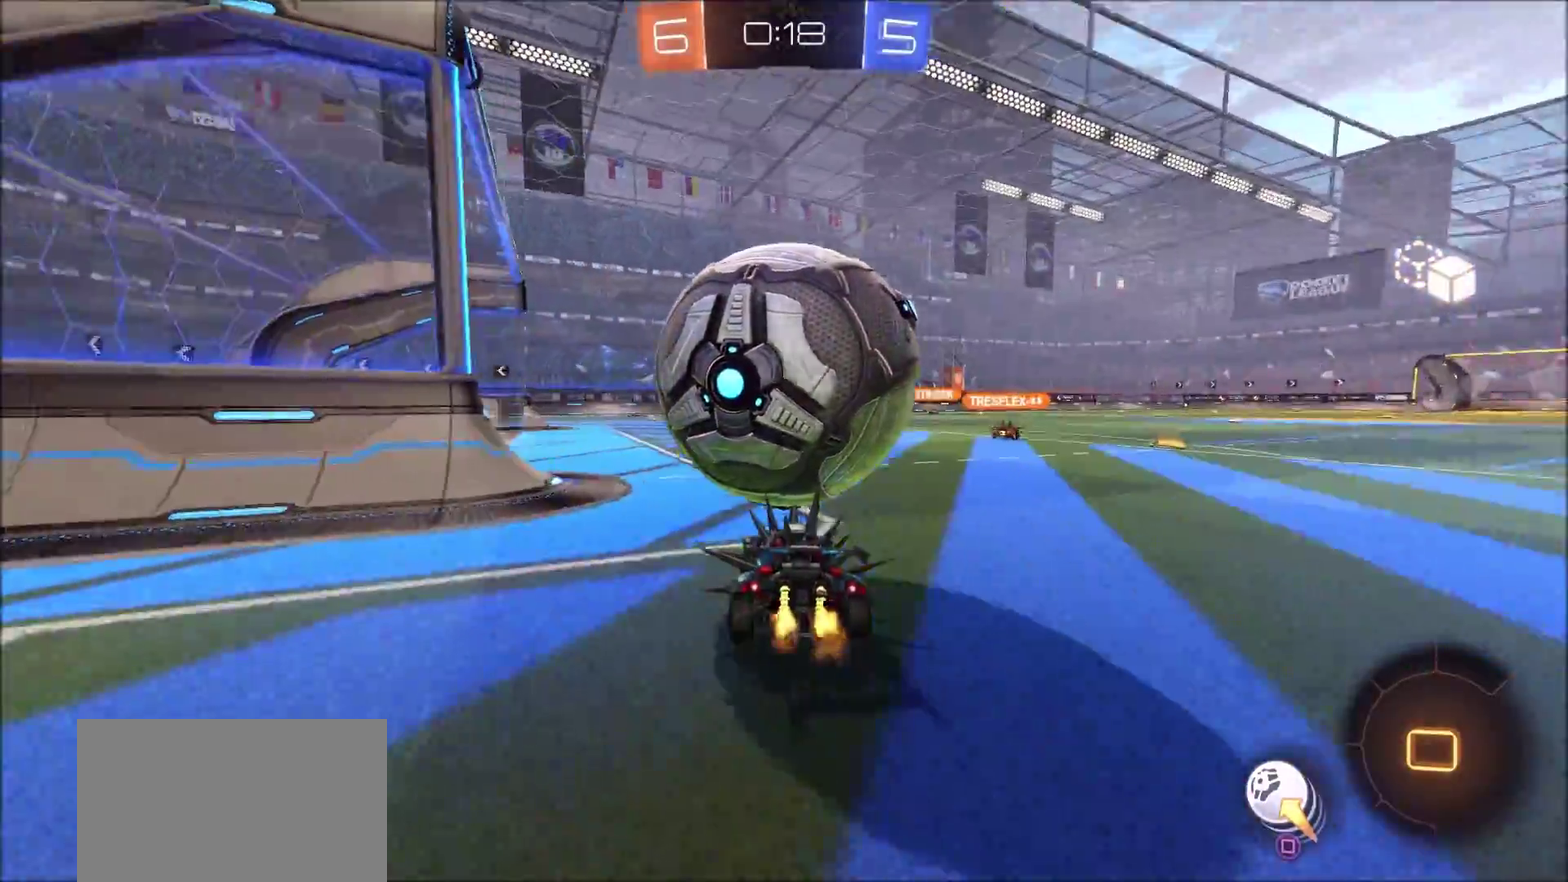
{"dt_ms": 700, "buttons": ["R2"], "left_stick": "left", "right_stick": "center", "events": [[67, "CROSS", "down"], [67, "left_stick", "center"], [183, "left_stick", "down"], [300, "CROSS", "up"], [300, "left_stick", "center"], [350, "left_stick", "left"], [367, "CROSS", "down"], [583, "SQUARE", "down"], [600, "CROSS", "up"], [683, "SQUARE", "up"]]}
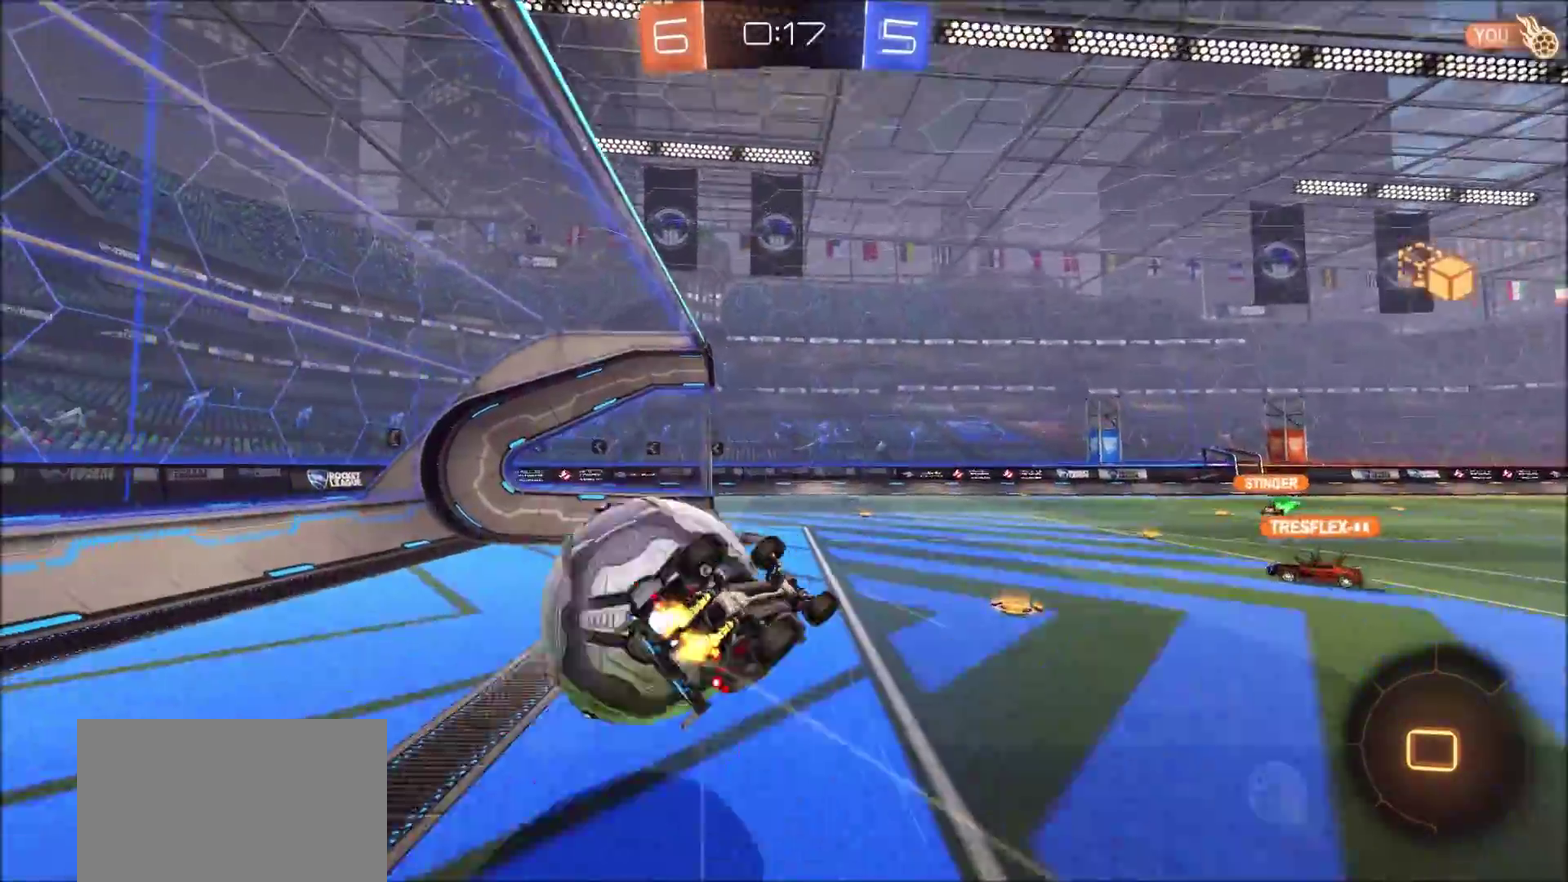
{"dt_ms": 300, "buttons": ["R2"], "left_stick": "left", "right_stick": "center", "events": []}
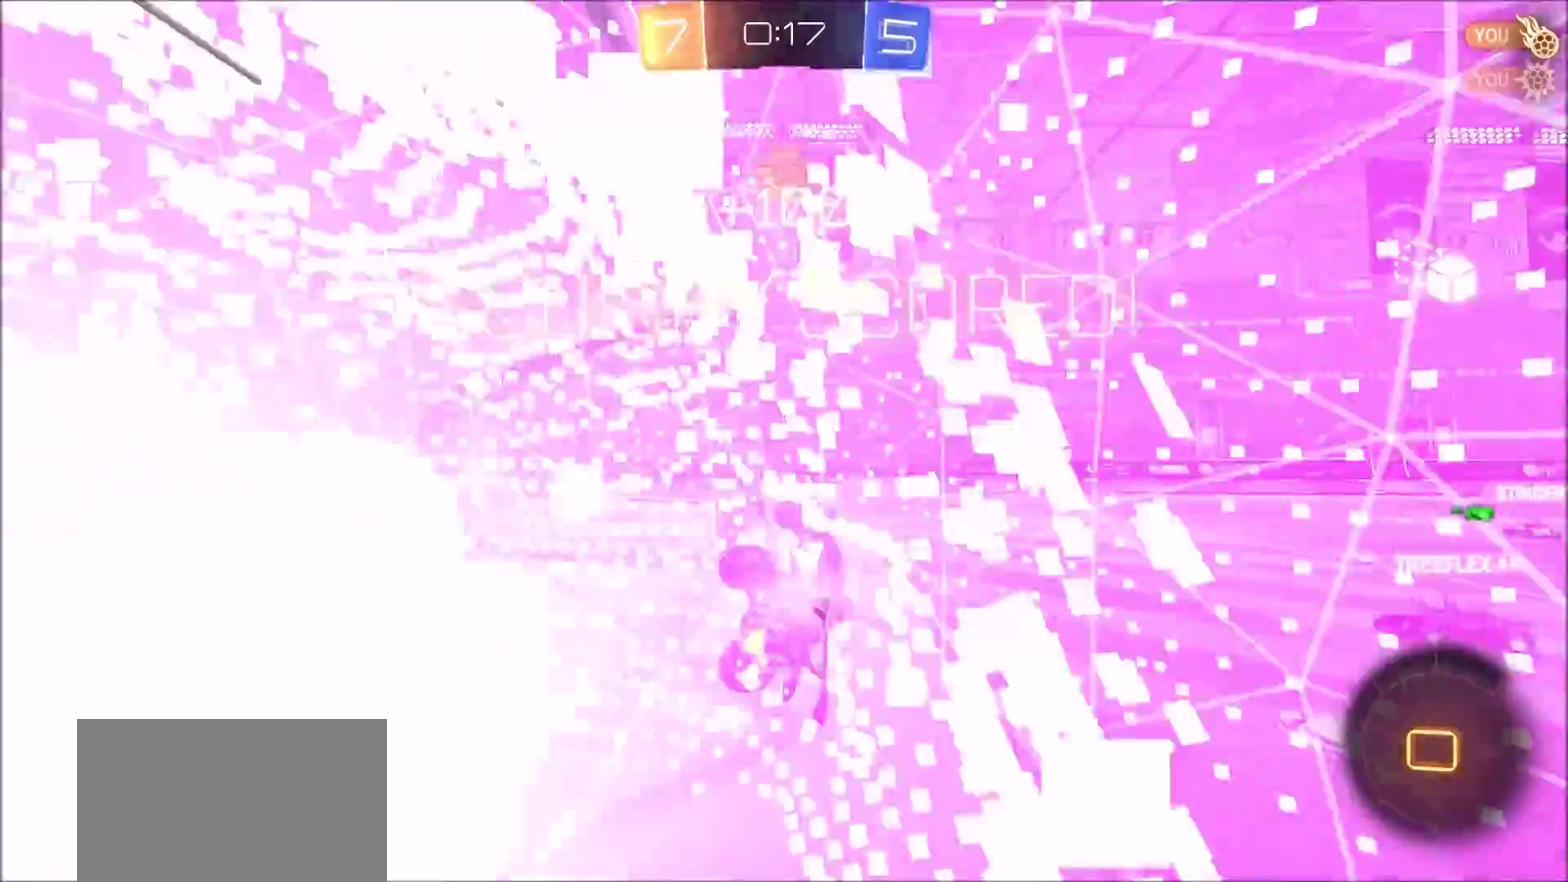
{"dt_ms": 500, "buttons": ["SQUARE", "R2"], "left_stick": "left", "right_stick": "center", "events": [[217, "left_stick", "center"], [333, "left_stick", "left"], [467, "SQUARE", "down"]]}
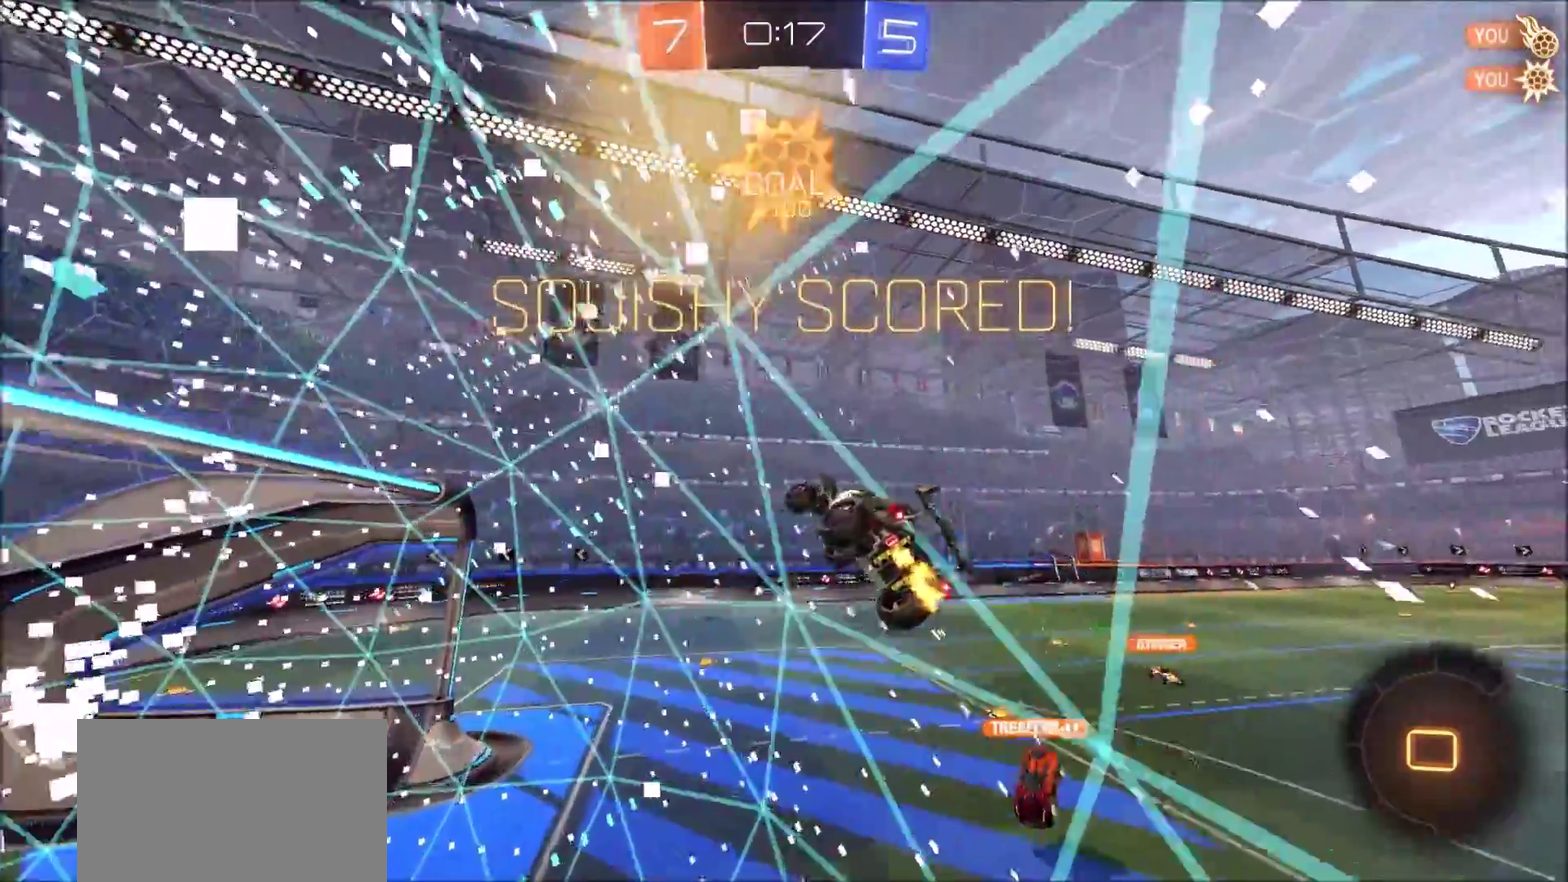
{"dt_ms": 700, "buttons": ["SQUARE", "R2"], "left_stick": "left", "right_stick": "center", "events": []}
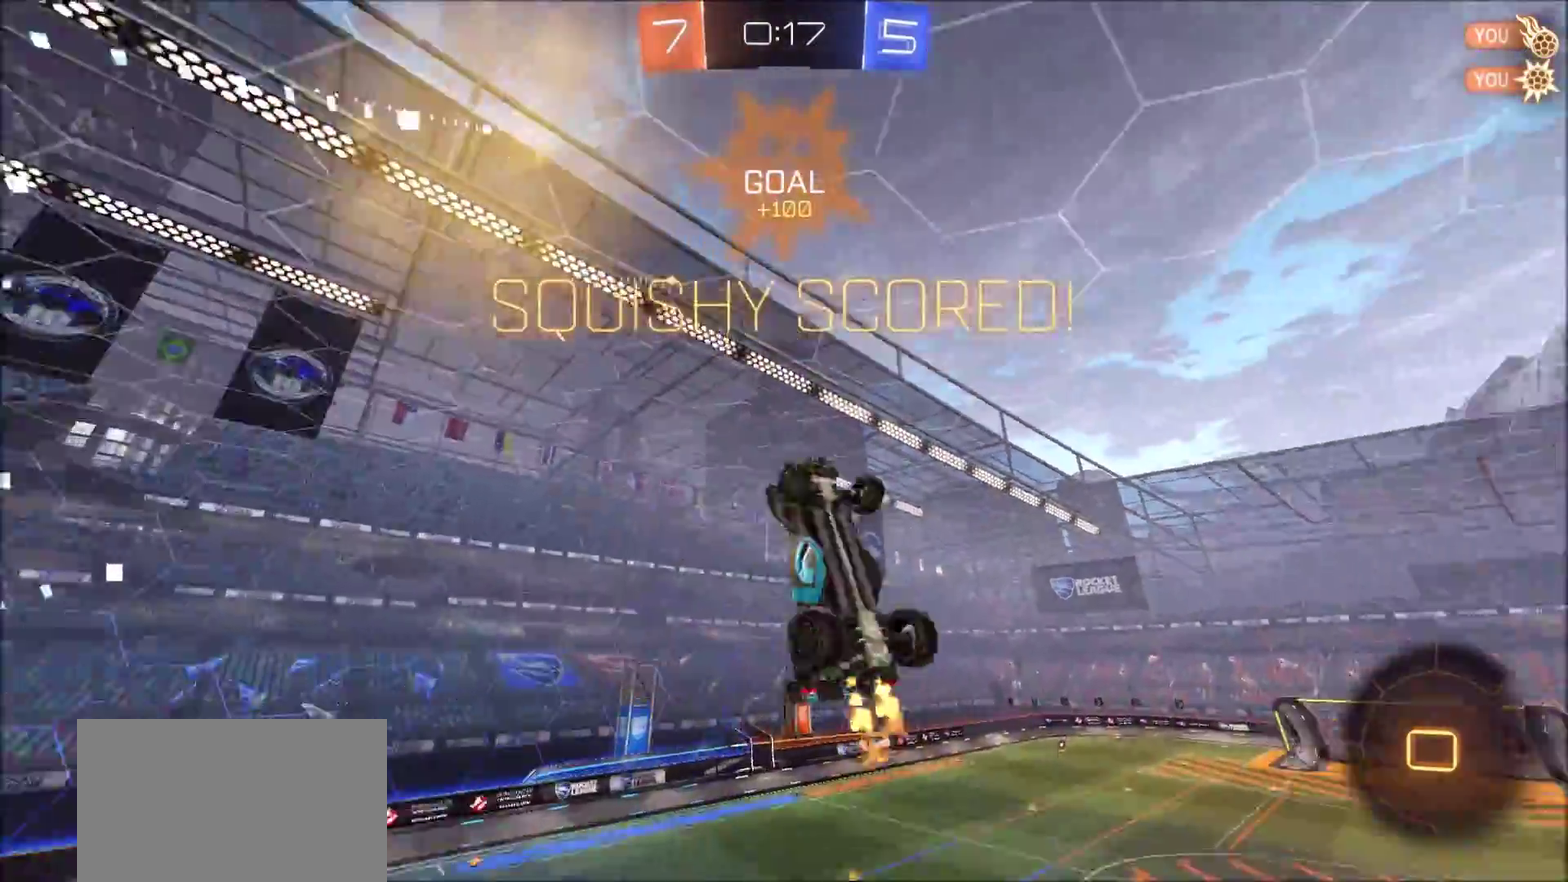
{"dt_ms": 300, "buttons": ["SQUARE", "R2"], "left_stick": "down-left", "right_stick": "center", "events": [[67, "left_stick", "down-left"]]}
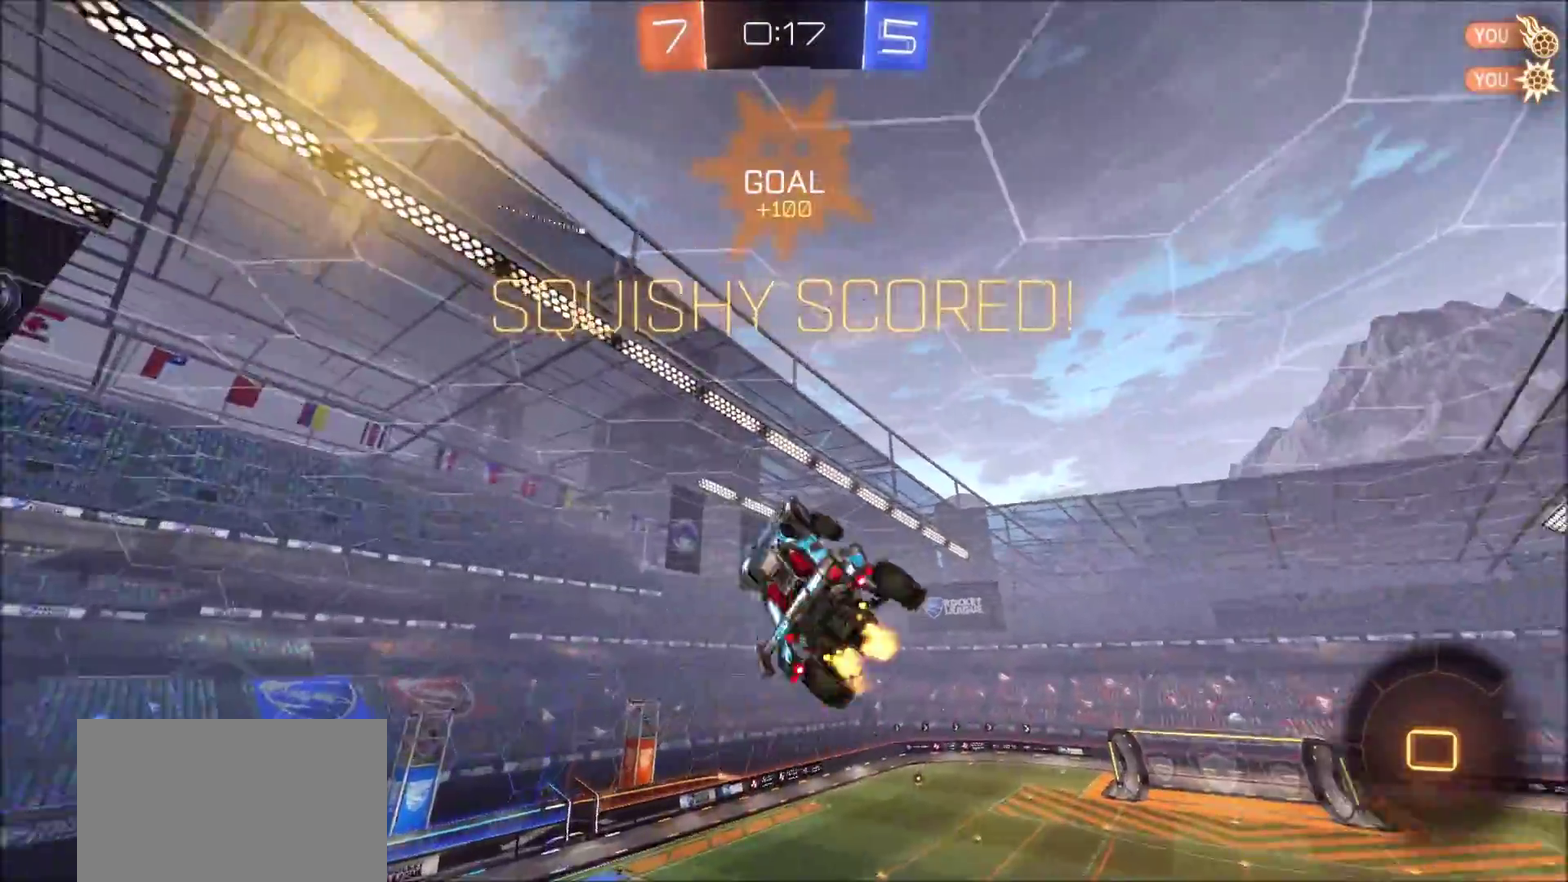
{"dt_ms": 500, "buttons": ["SQUARE", "R2"], "left_stick": "left", "right_stick": "center", "events": [[67, "left_stick", "left"]]}
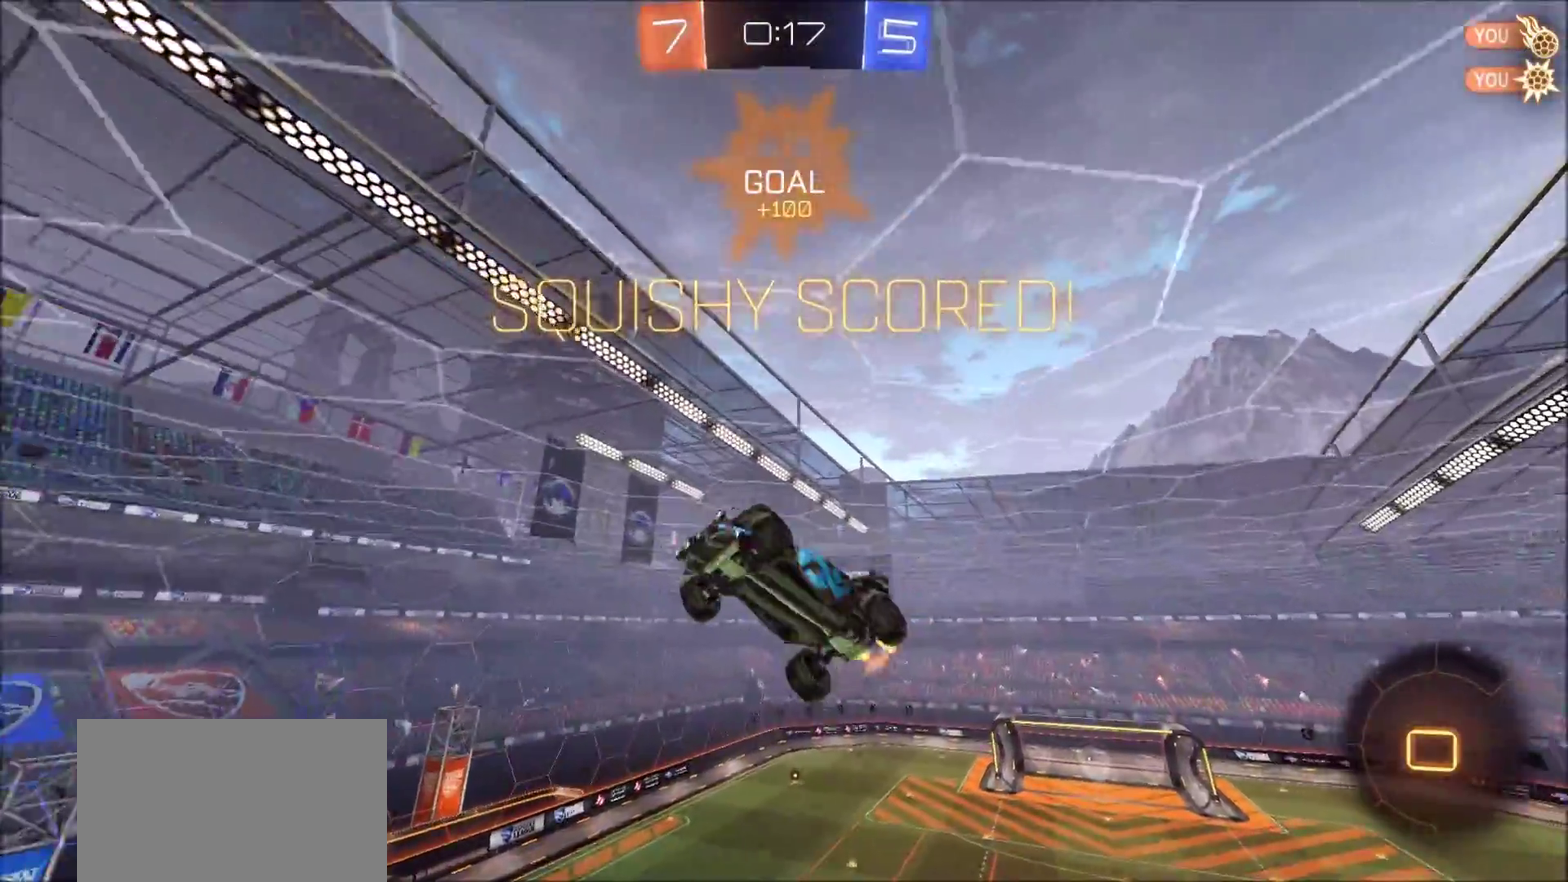
{"dt_ms": 700, "buttons": ["SQUARE", "R2"], "left_stick": "left", "right_stick": "center", "events": []}
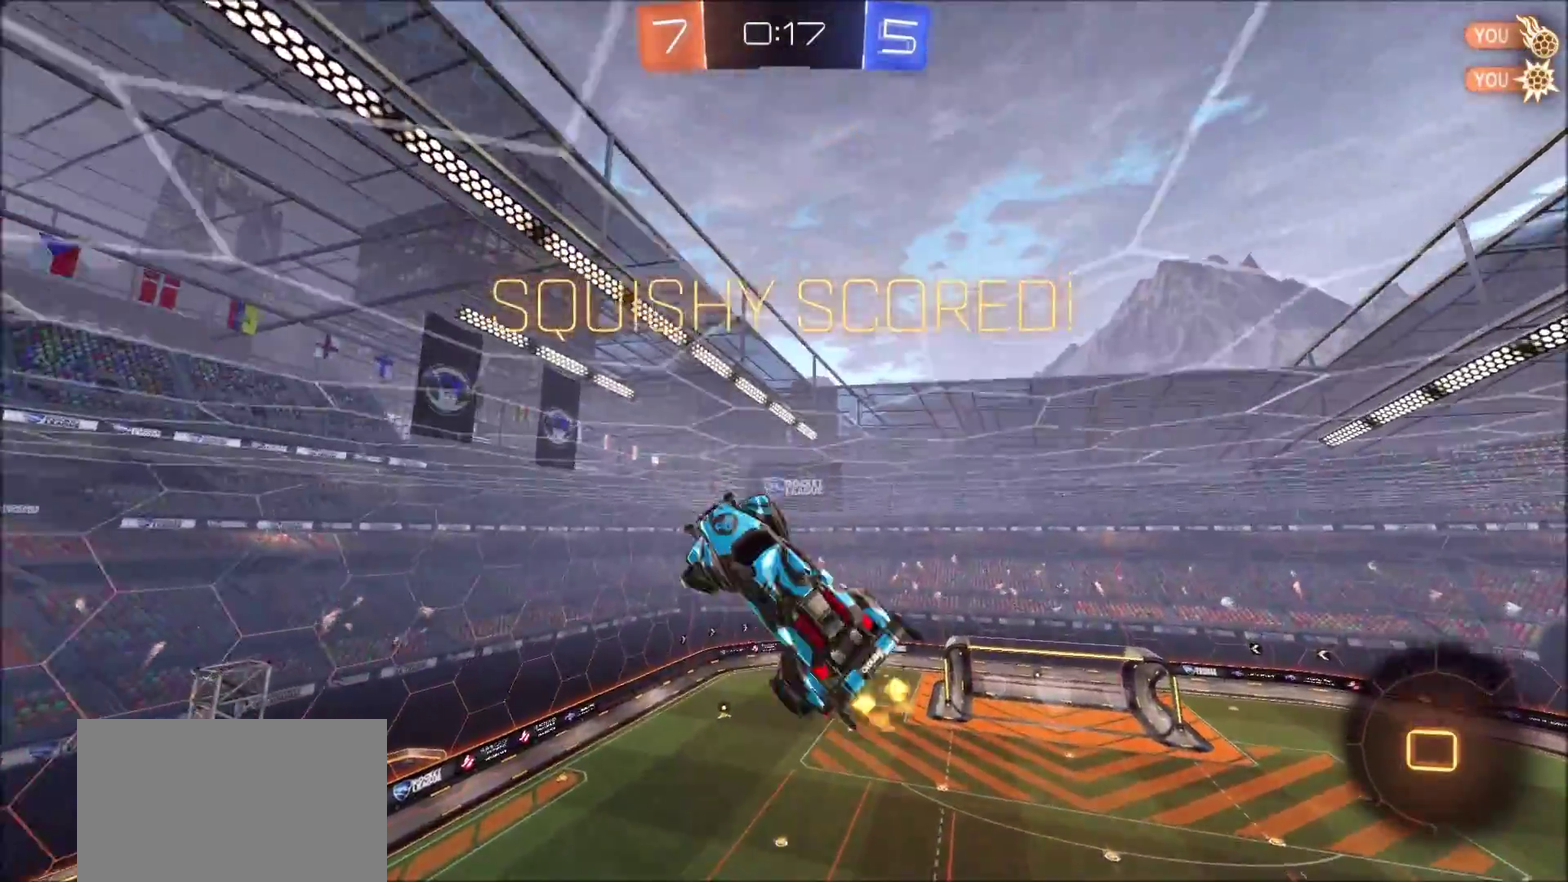
{"dt_ms": 300, "buttons": ["SQUARE", "R2"], "left_stick": "left", "right_stick": "center", "events": []}
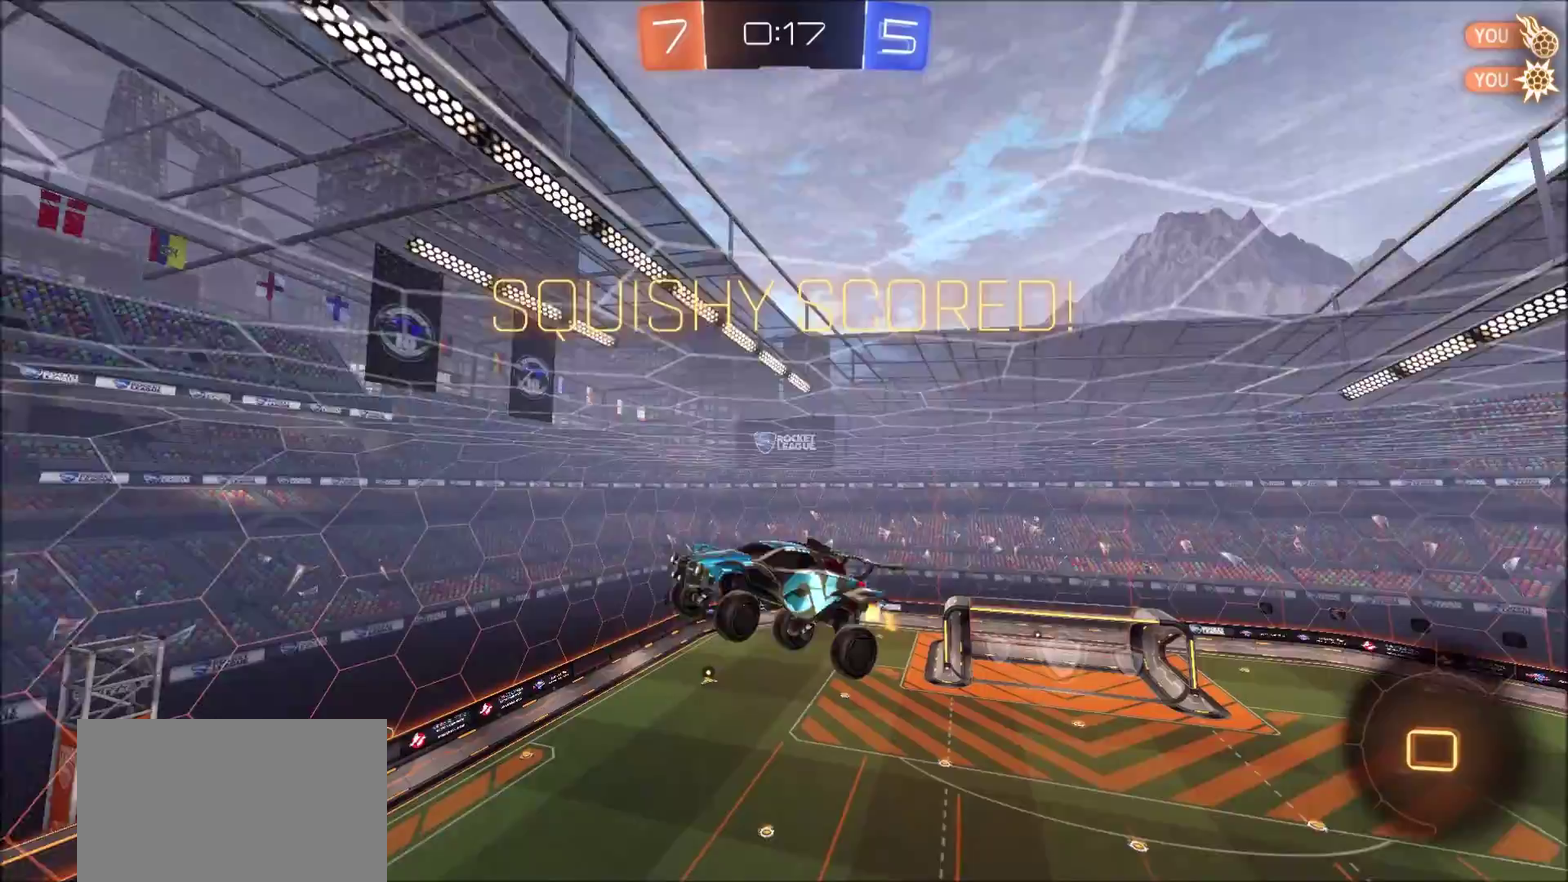
{"dt_ms": 500, "buttons": ["SQUARE", "R2"], "left_stick": "up-left", "right_stick": "center", "events": [[150, "left_stick", "up-left"]]}
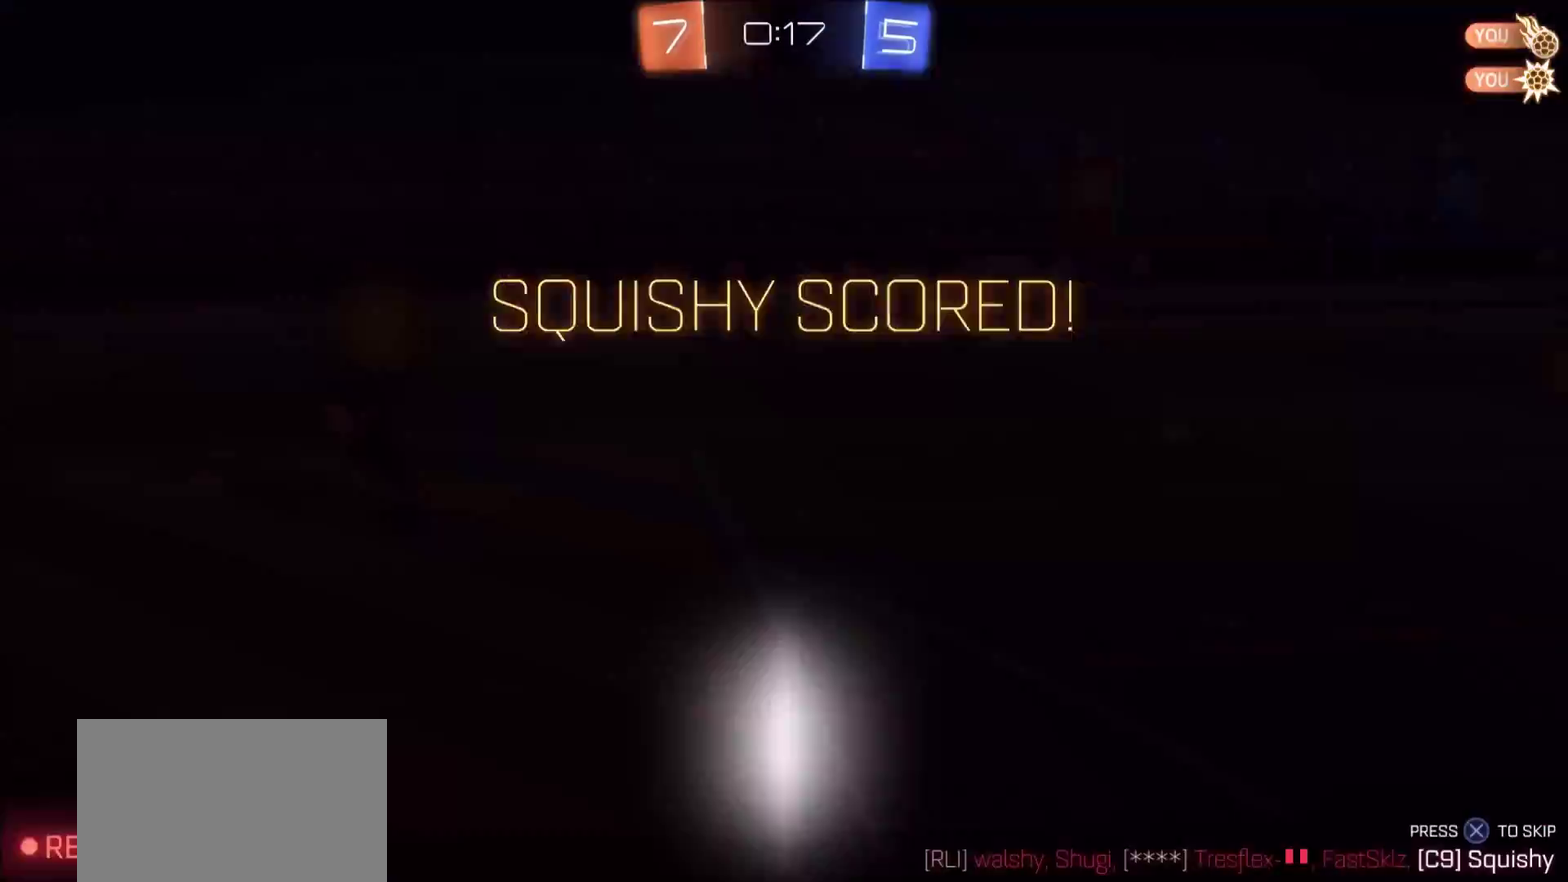
{"dt_ms": 500, "buttons": ["R2"], "left_stick": "center", "right_stick": "center", "events": [[200, "left_stick", "left"], [417, "left_stick", "center"], [500, "SQUARE", "up"]]}
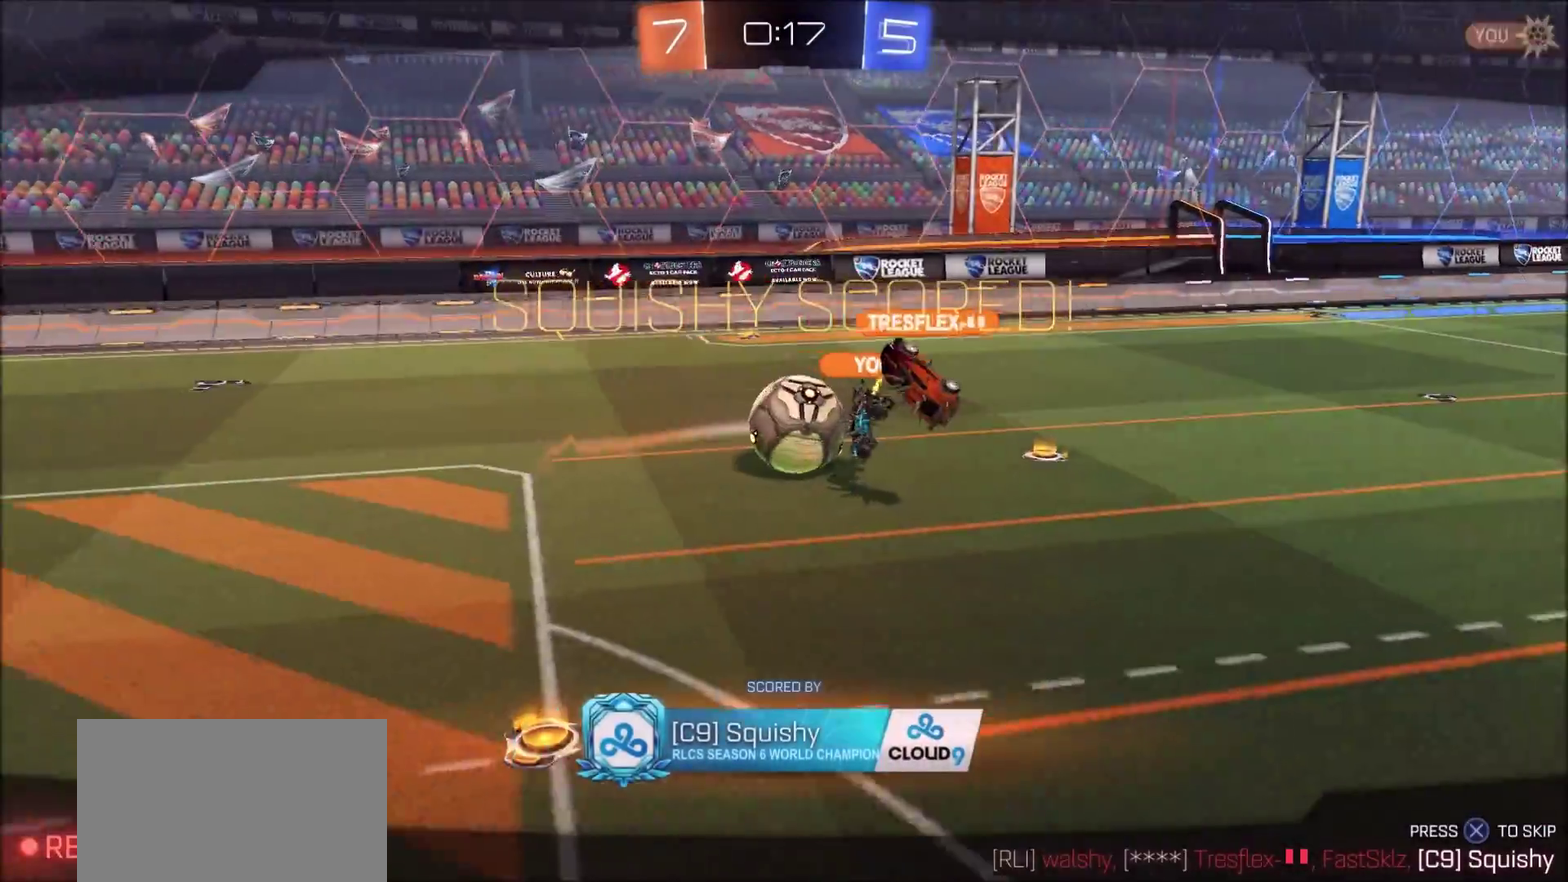
{"dt_ms": 300, "buttons": [], "left_stick": "center", "right_stick": "center", "events": [[17, "R2", "up"]]}
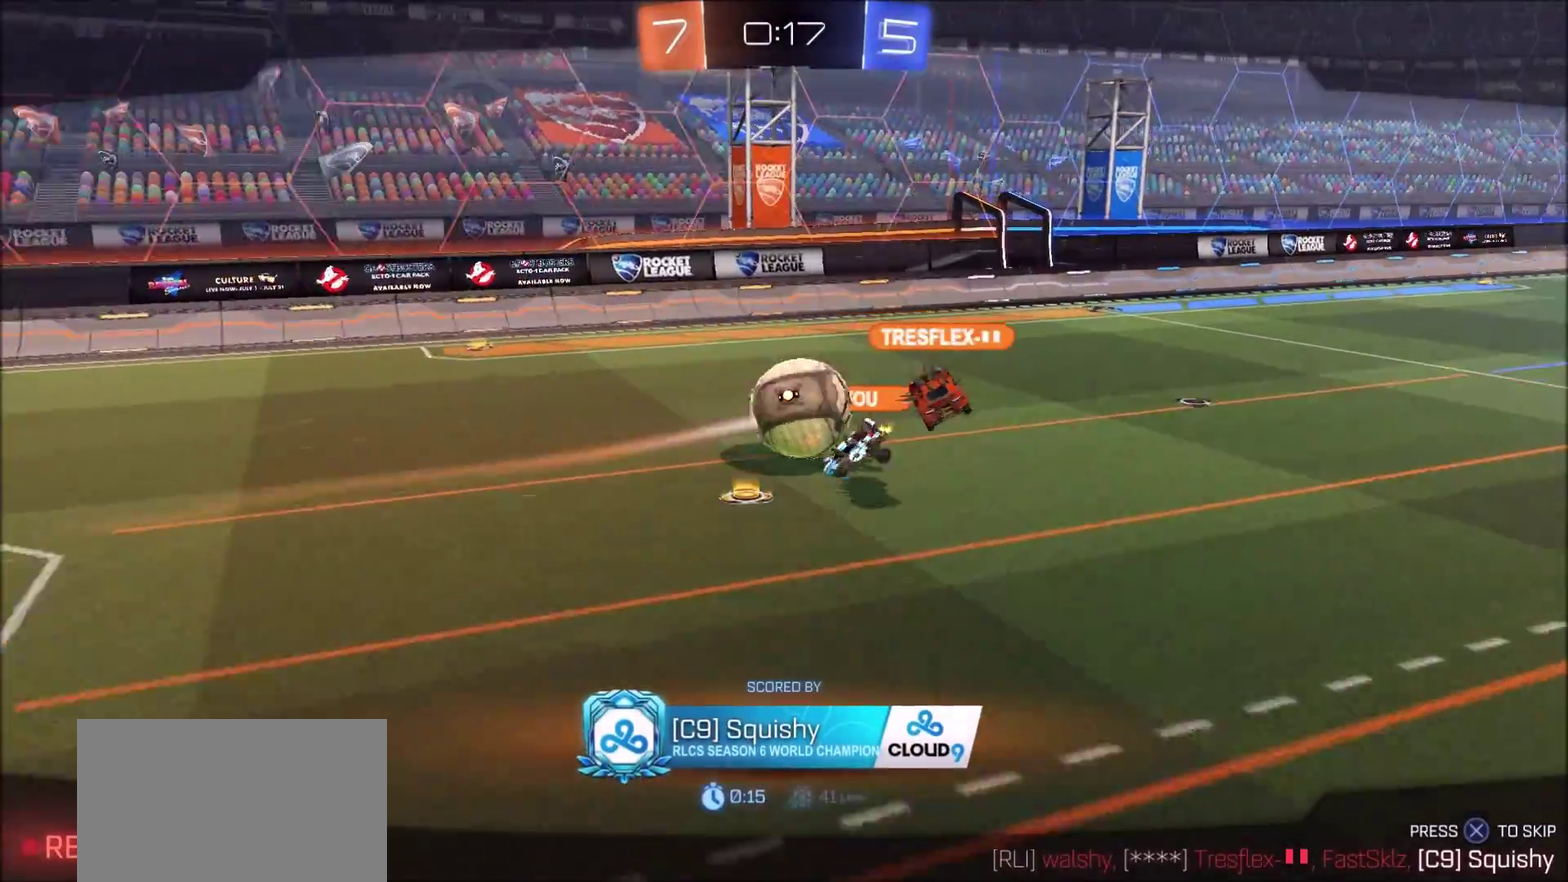
{"dt_ms": 700, "buttons": [], "left_stick": "center", "right_stick": "center", "events": []}
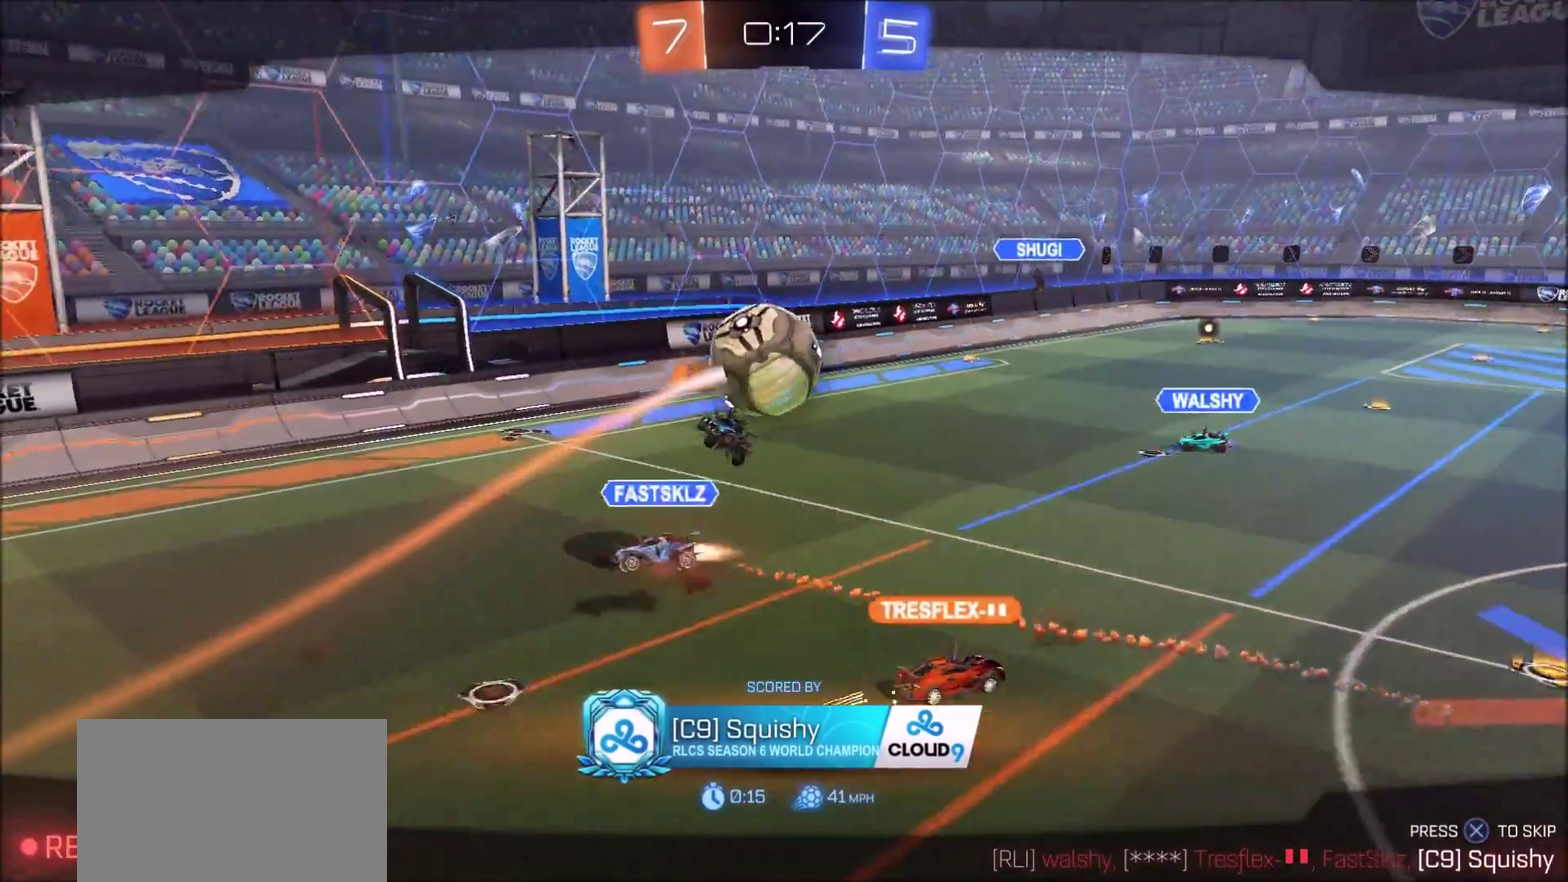
{"dt_ms": 400, "buttons": [], "left_stick": "center", "right_stick": "center", "events": []}
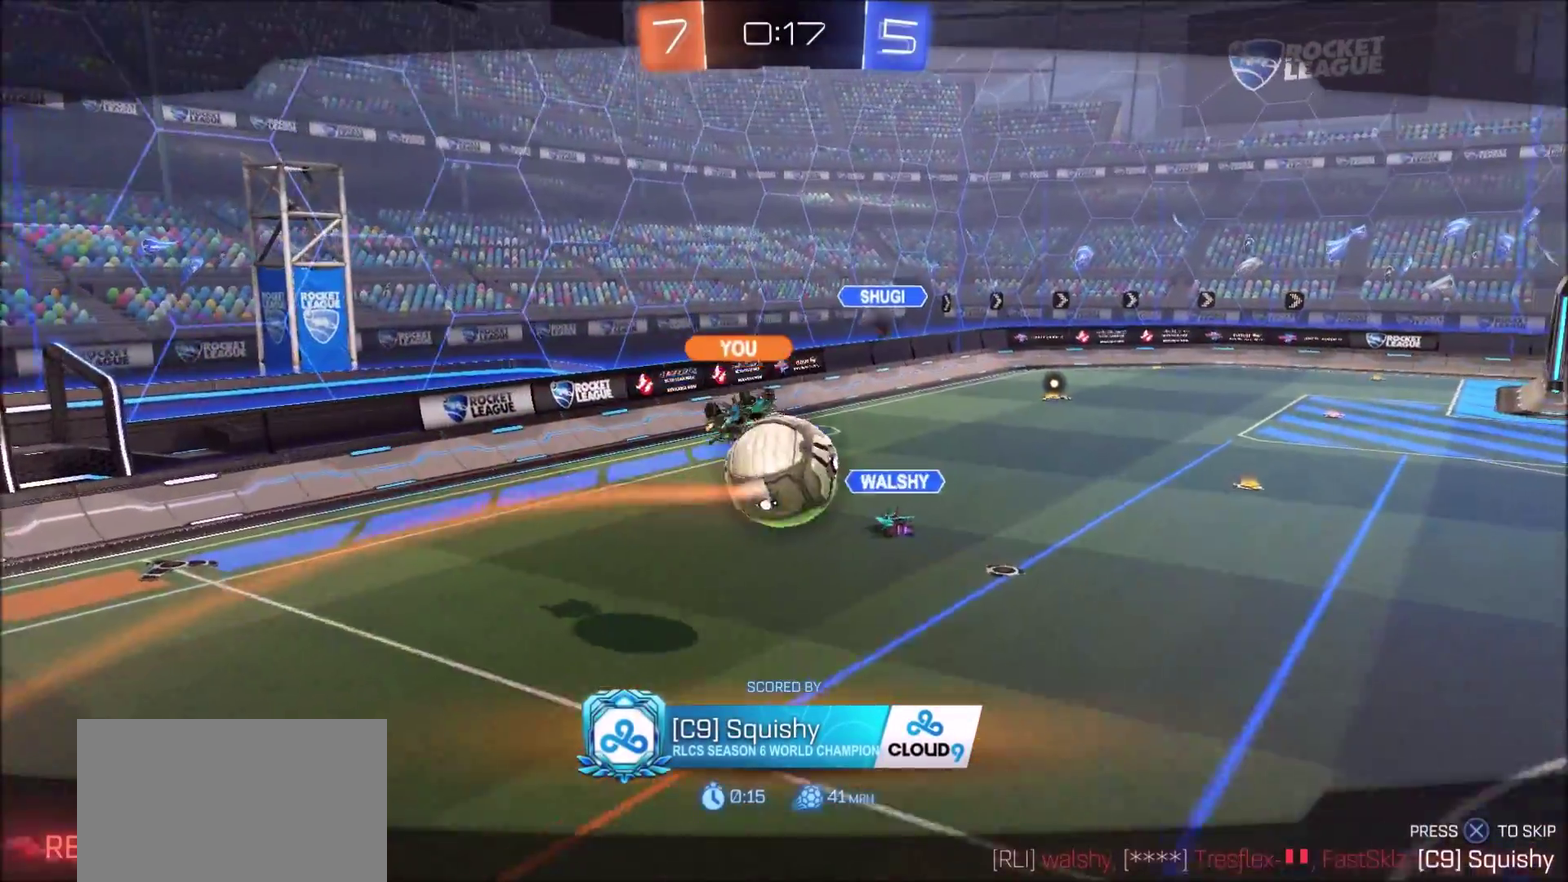
{"dt_ms": 800, "buttons": [], "left_stick": "center", "right_stick": "center", "events": []}
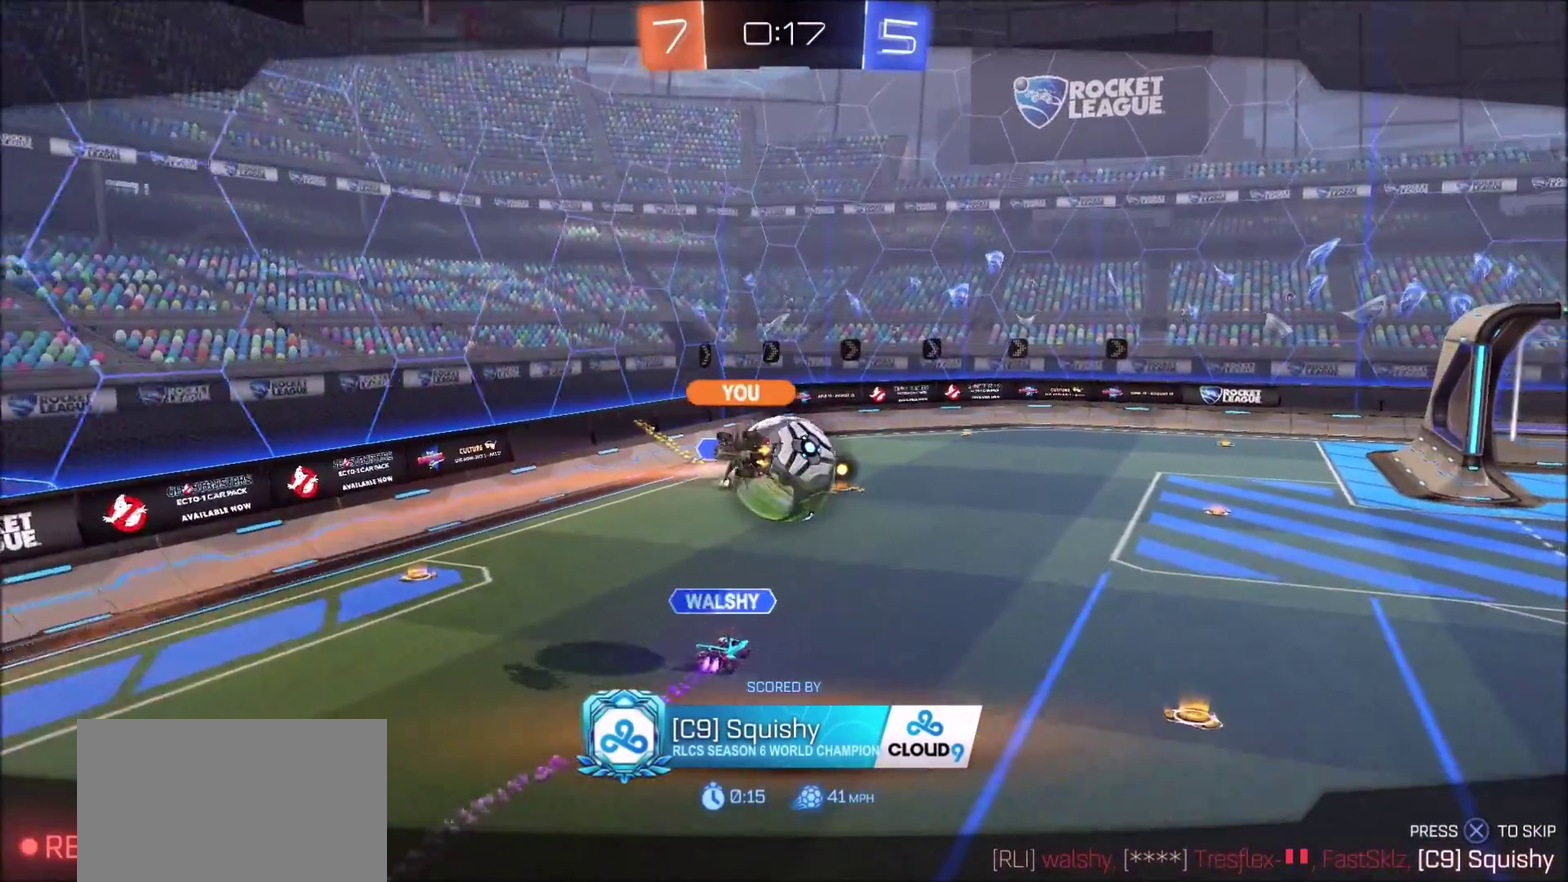
{"dt_ms": 300, "buttons": [], "left_stick": "center", "right_stick": "center", "events": []}
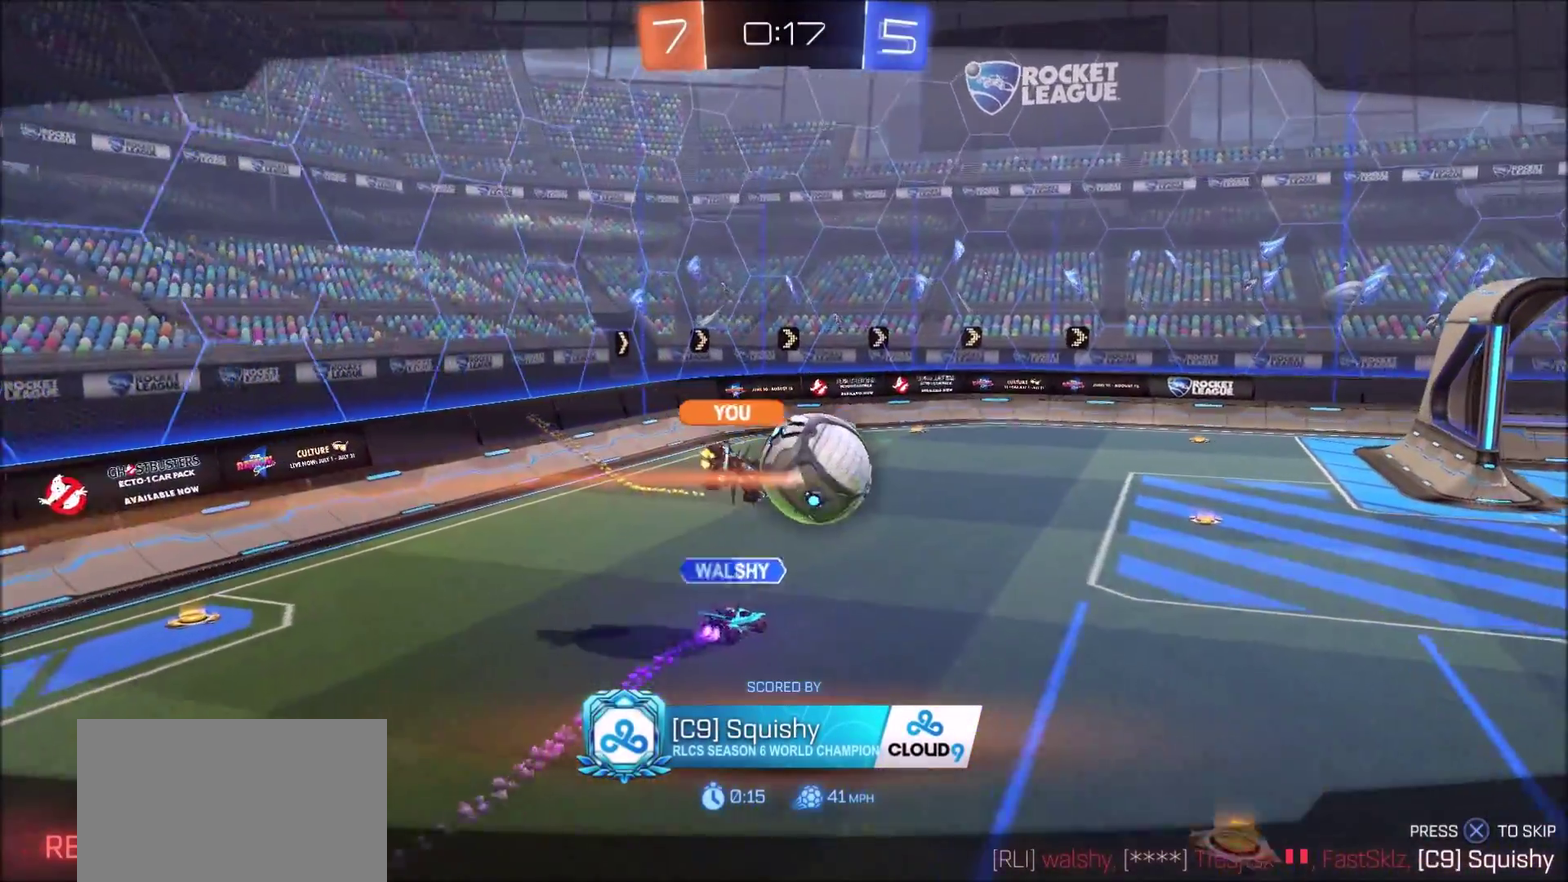
{"dt_ms": 500, "buttons": [], "left_stick": "center", "right_stick": "center", "events": []}
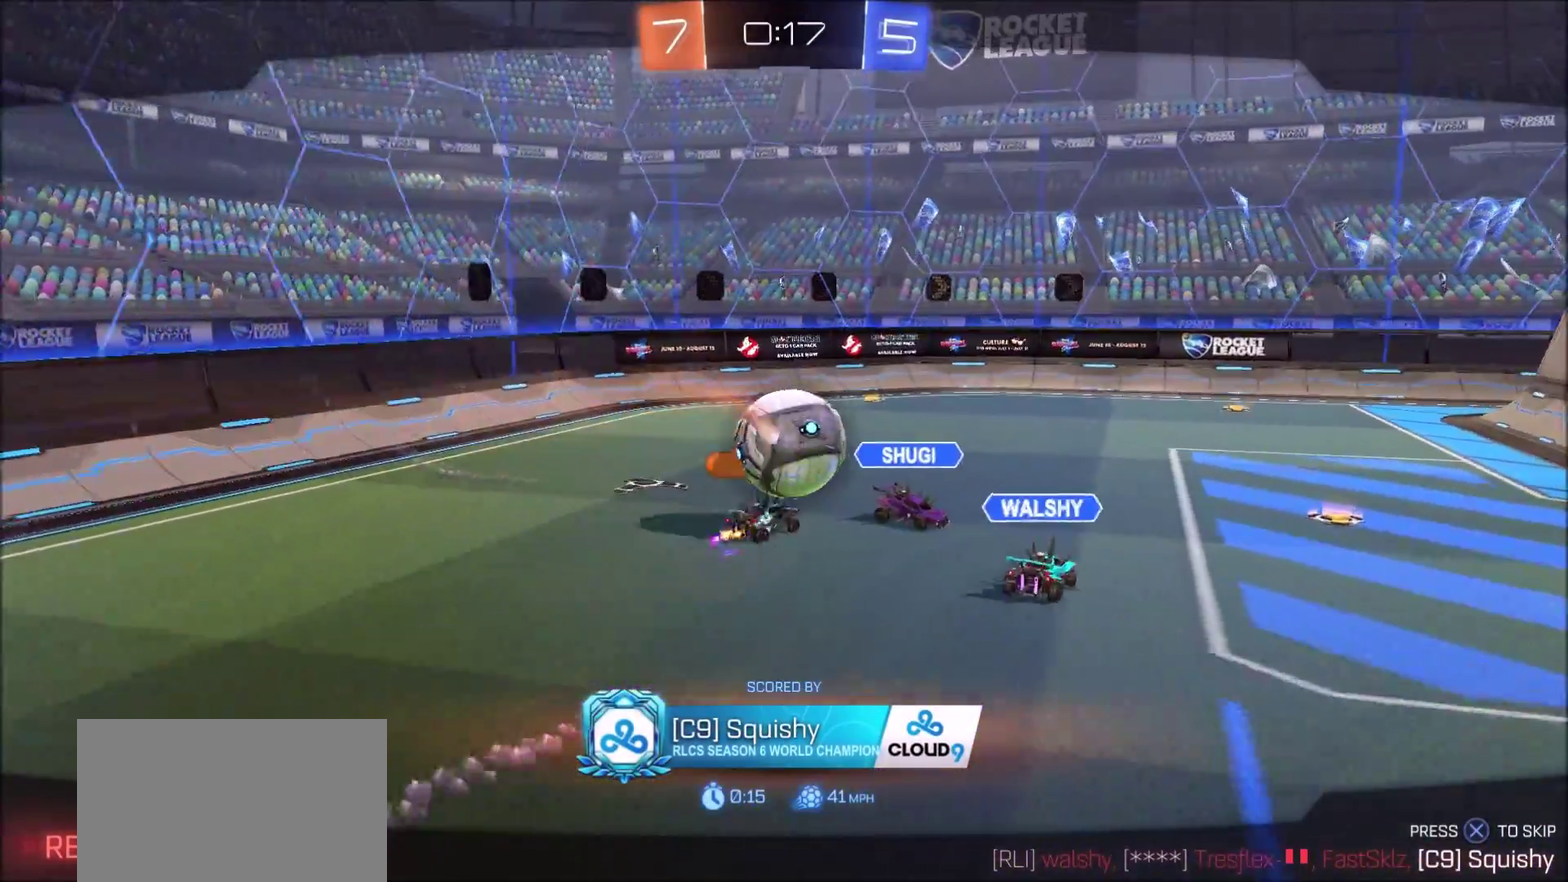
{"dt_ms": 500, "buttons": [], "left_stick": "center", "right_stick": "center", "events": []}
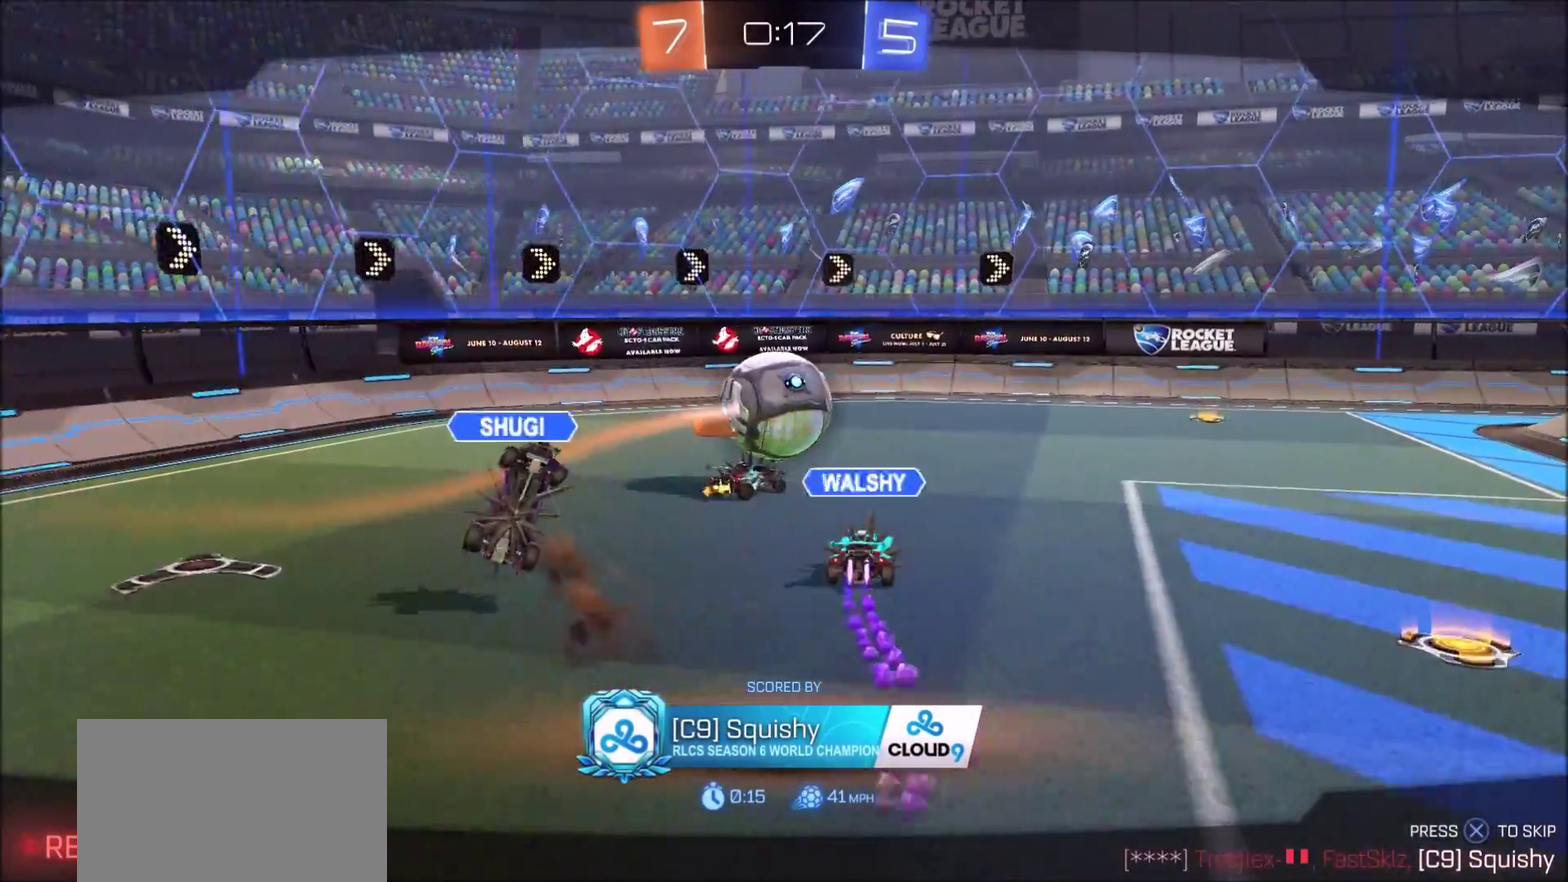
{"dt_ms": 500, "buttons": [], "left_stick": "center", "right_stick": "center", "events": []}
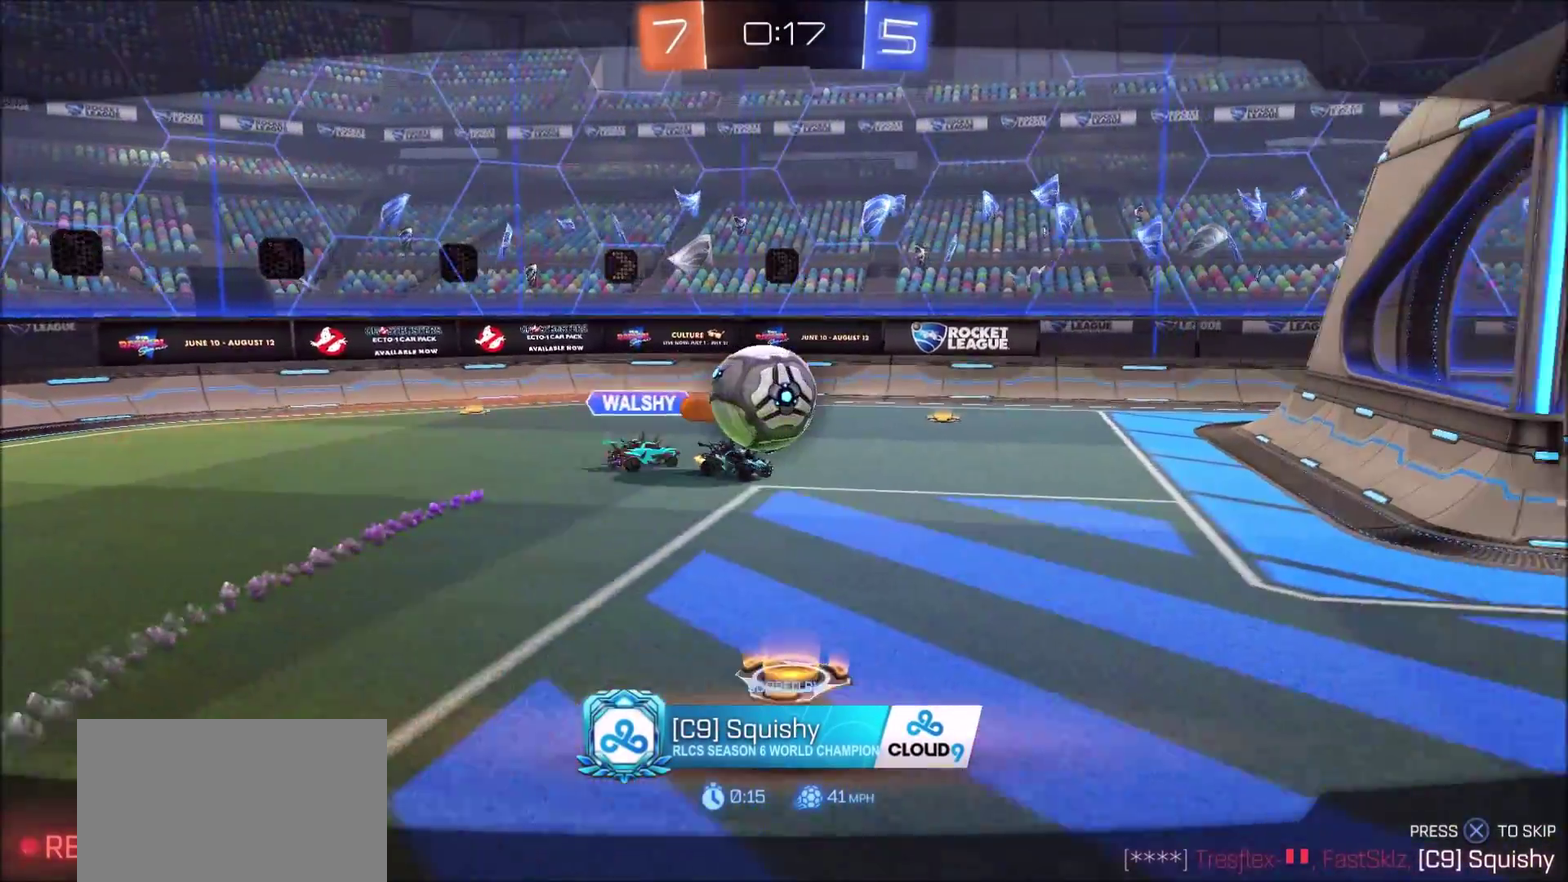
{"dt_ms": 500, "buttons": [], "left_stick": "center", "right_stick": "center", "events": []}
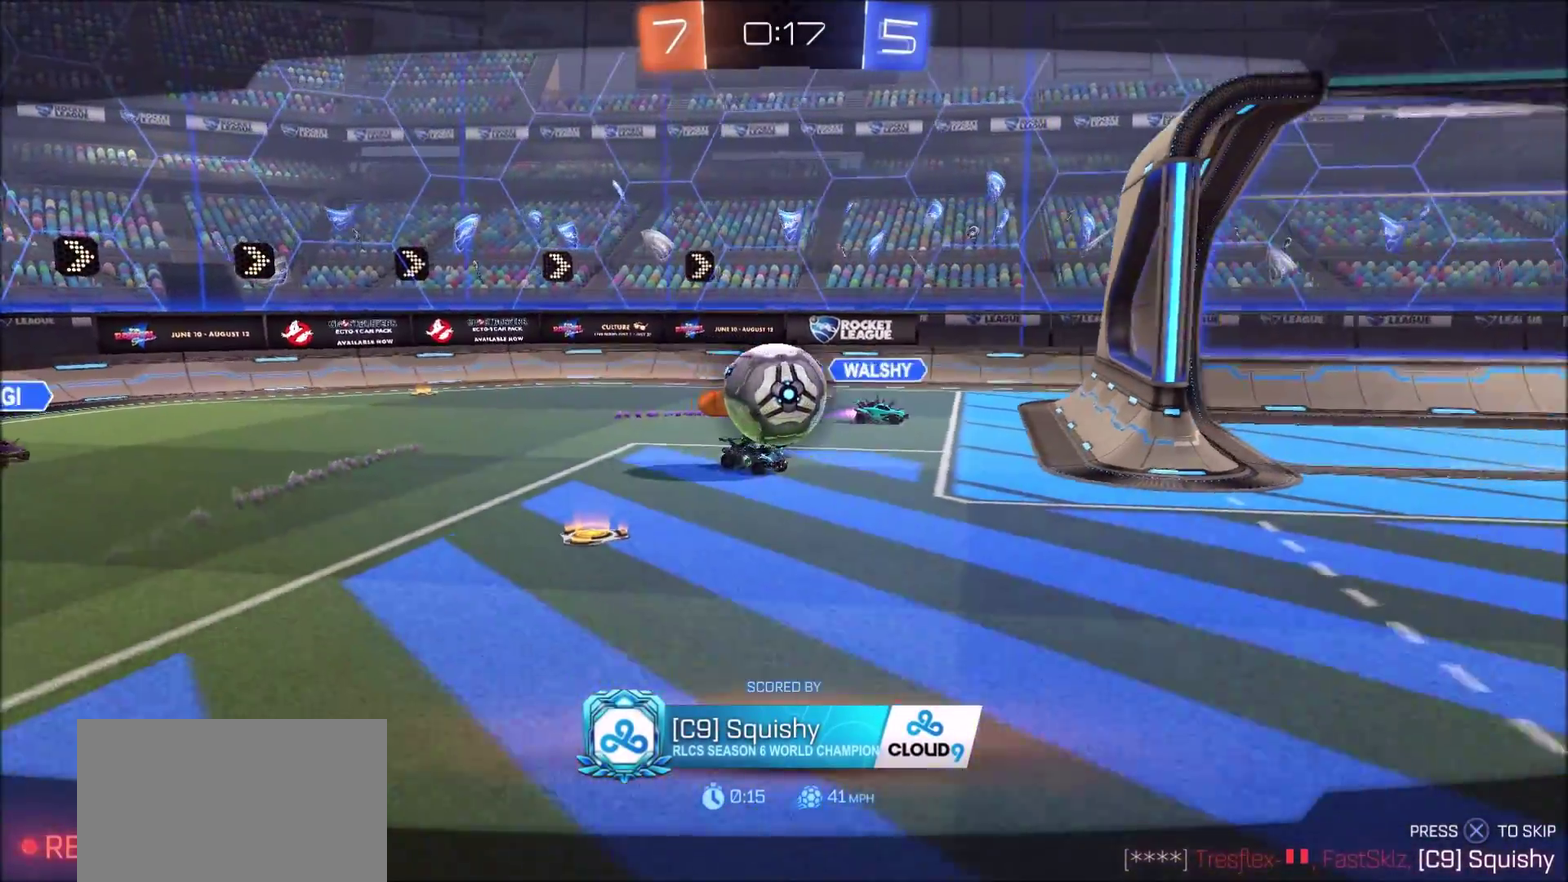
{"dt_ms": 300, "buttons": [], "left_stick": "center", "right_stick": "center", "events": []}
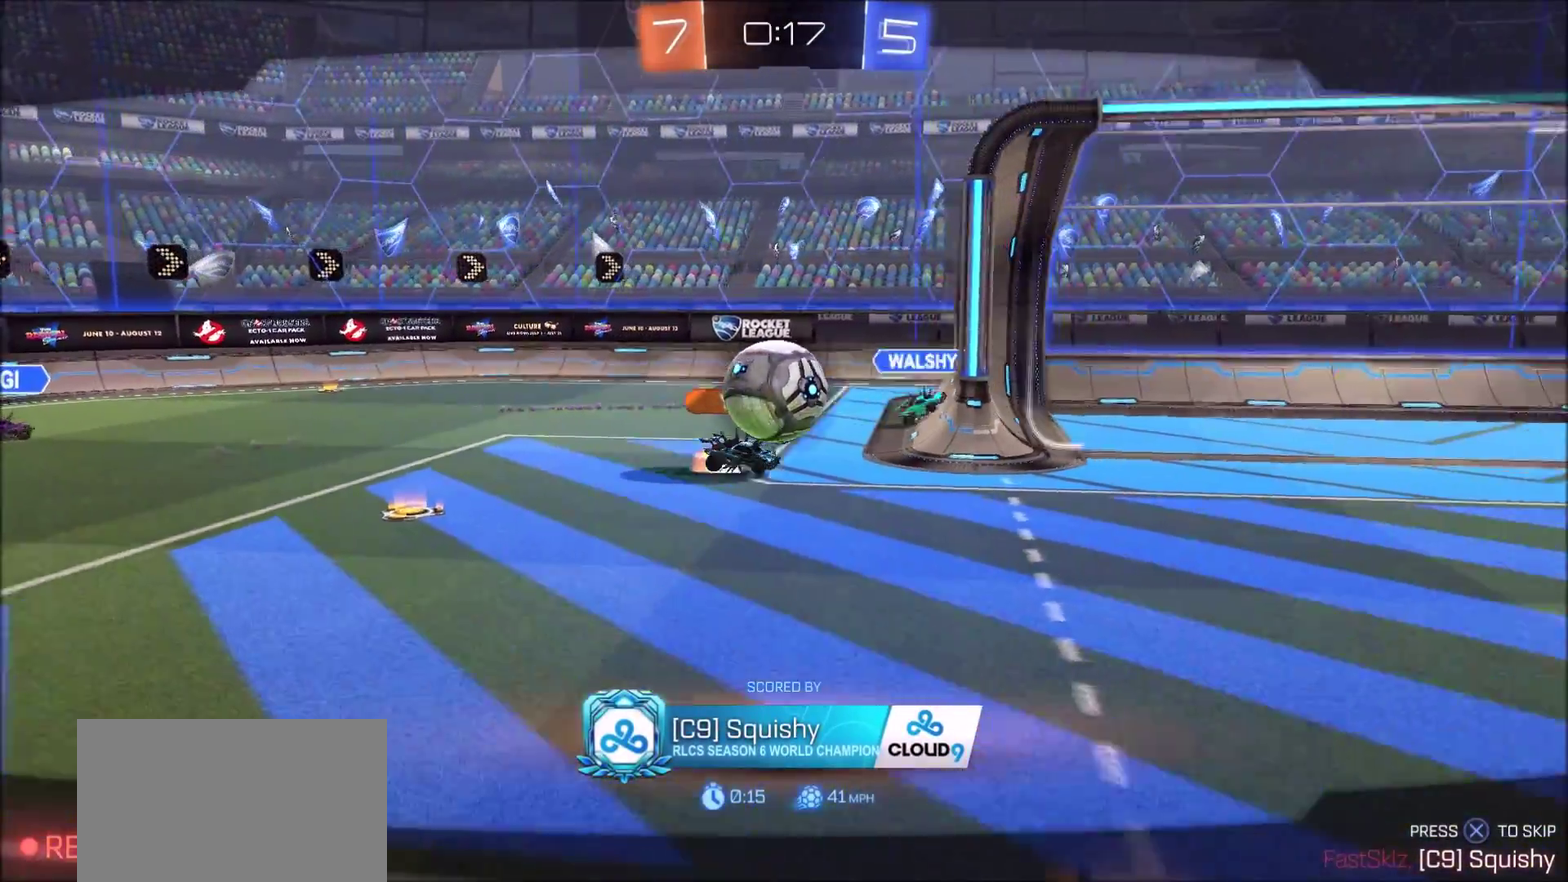
{"dt_ms": 800, "buttons": ["CIRCLE"], "left_stick": "center", "right_stick": "center", "events": [[50, "CIRCLE", "down"]]}
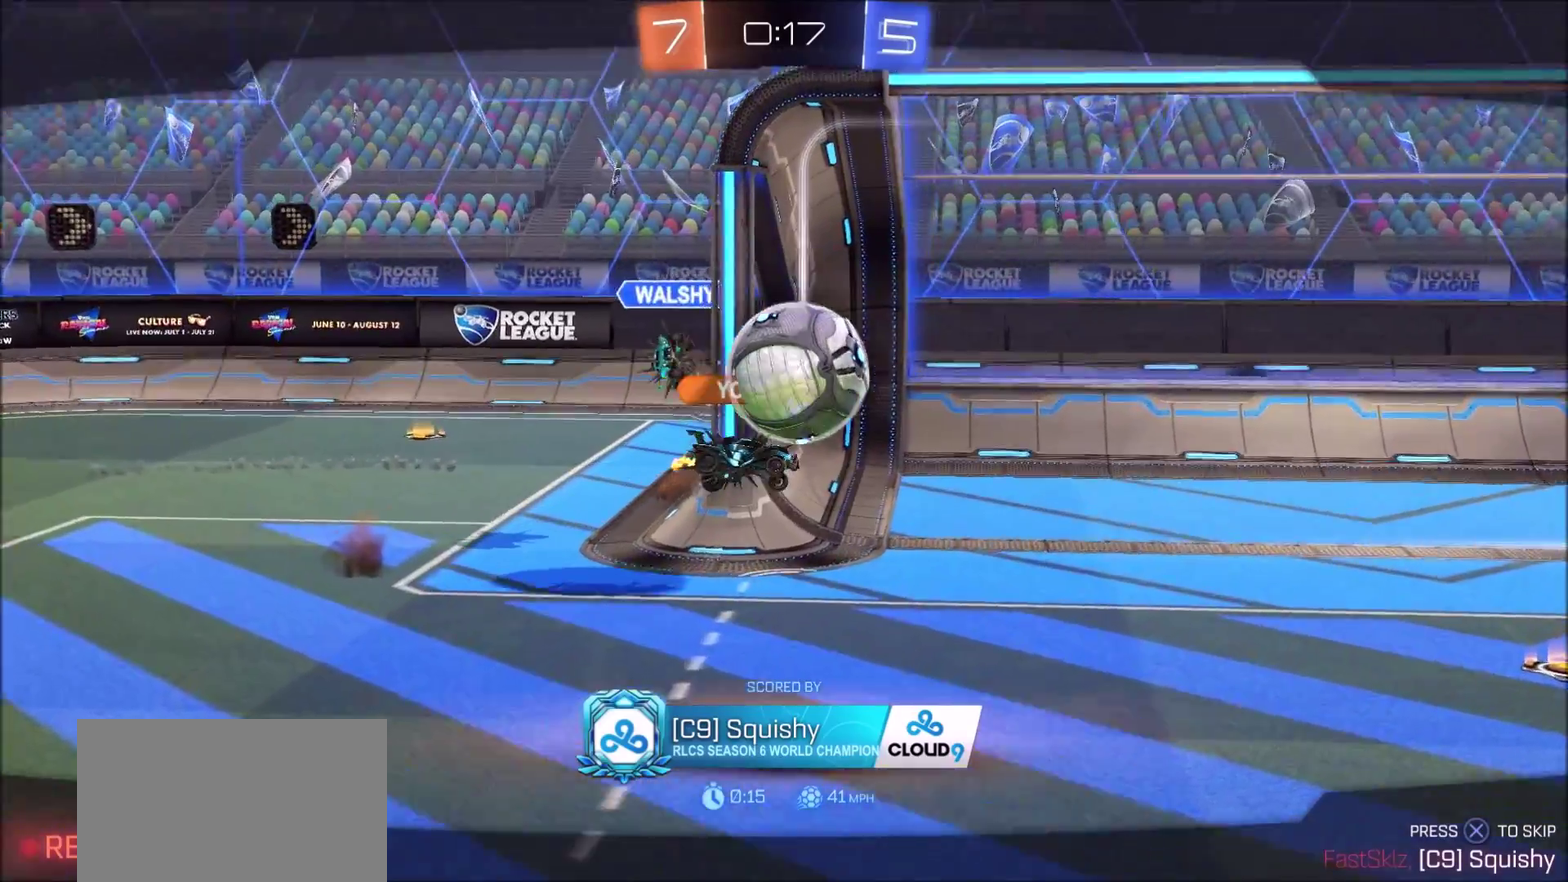
{"dt_ms": 400, "buttons": ["CIRCLE"], "left_stick": "center", "right_stick": "center", "events": [[133, "CROSS", "down"], [283, "CROSS", "up"]]}